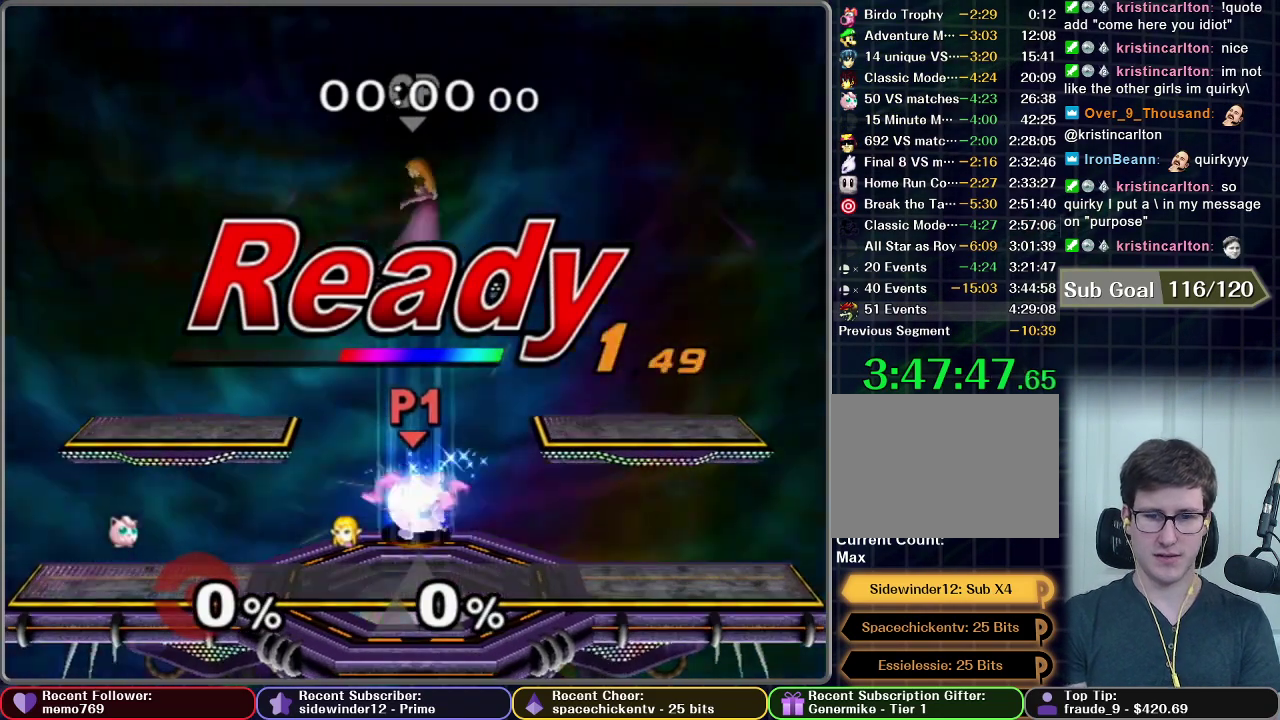
Gameplay with a controller (Nintendo layout); each line is a JSON object with the inputs held at the frame after it. "events" lists button and stick changes between this image and that frame as [ms after this image, input, new state], when the widget could be followed in between. This overlay highlights the sticks when they move; stick clicks (L3 R3) are not distinguishable. Not read: L3 R3 left_stick.
{"buttons": [], "right_stick": "center", "events": []}
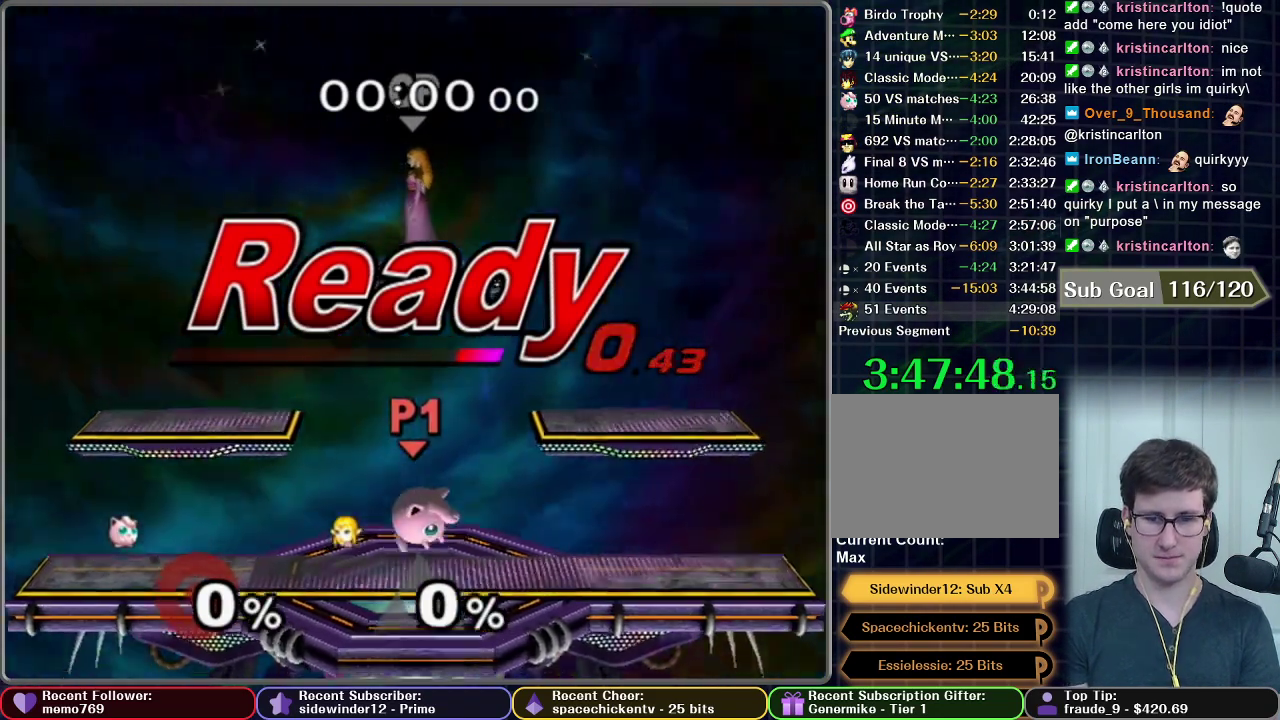
{"buttons": ["L1"], "right_stick": "center", "events": [[433, "L1", "down"]]}
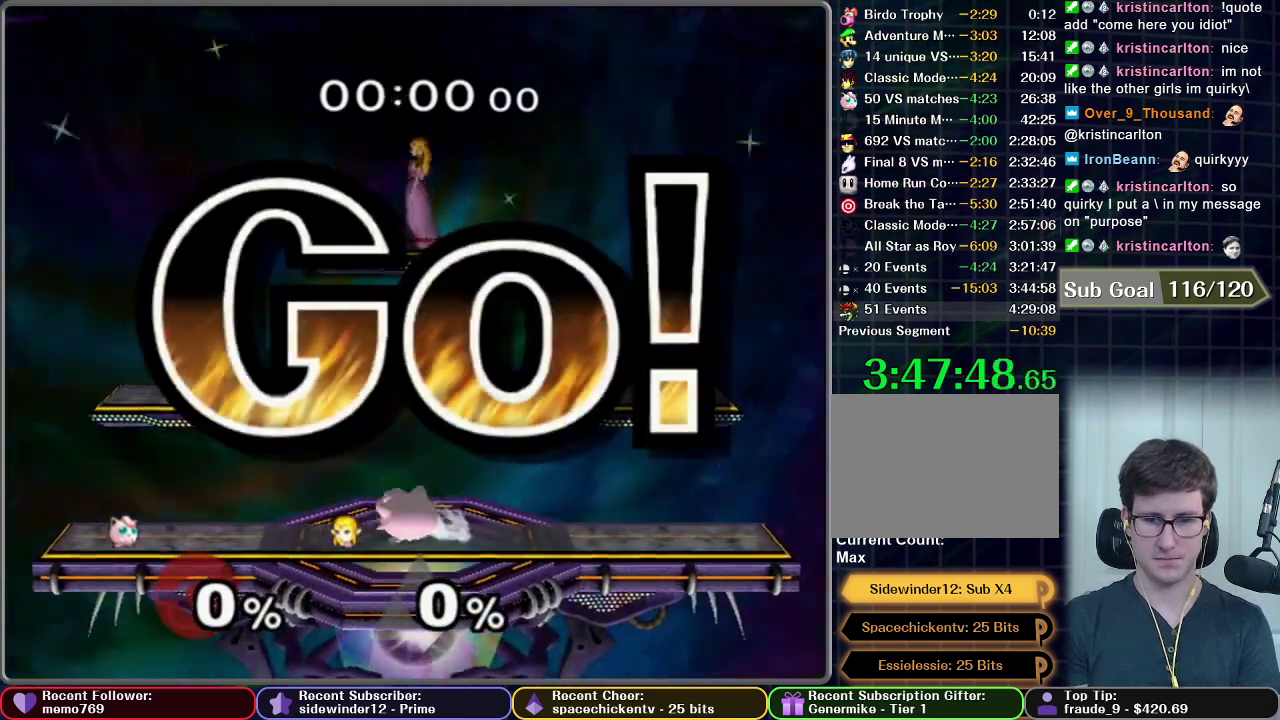
{"buttons": [], "right_stick": "center", "events": [[83, "L1", "up"]]}
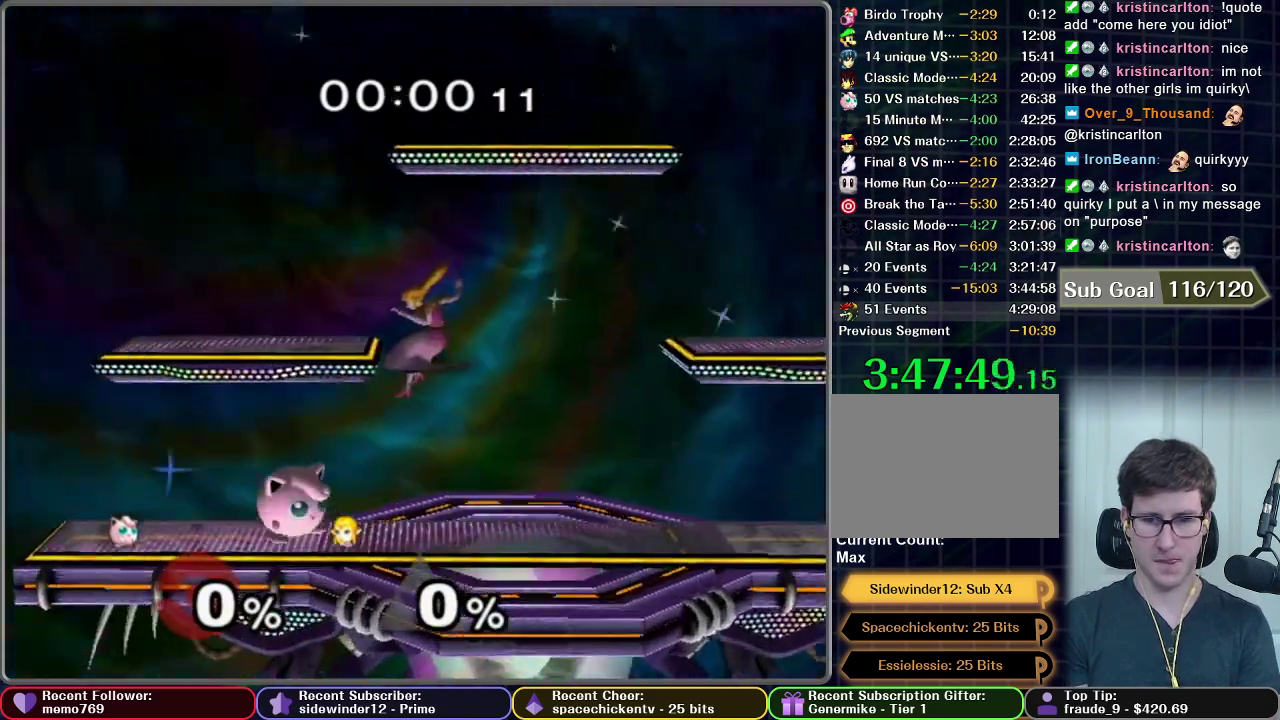
{"buttons": [], "right_stick": "center", "events": [[167, "Z", "down"], [483, "Z", "up"]]}
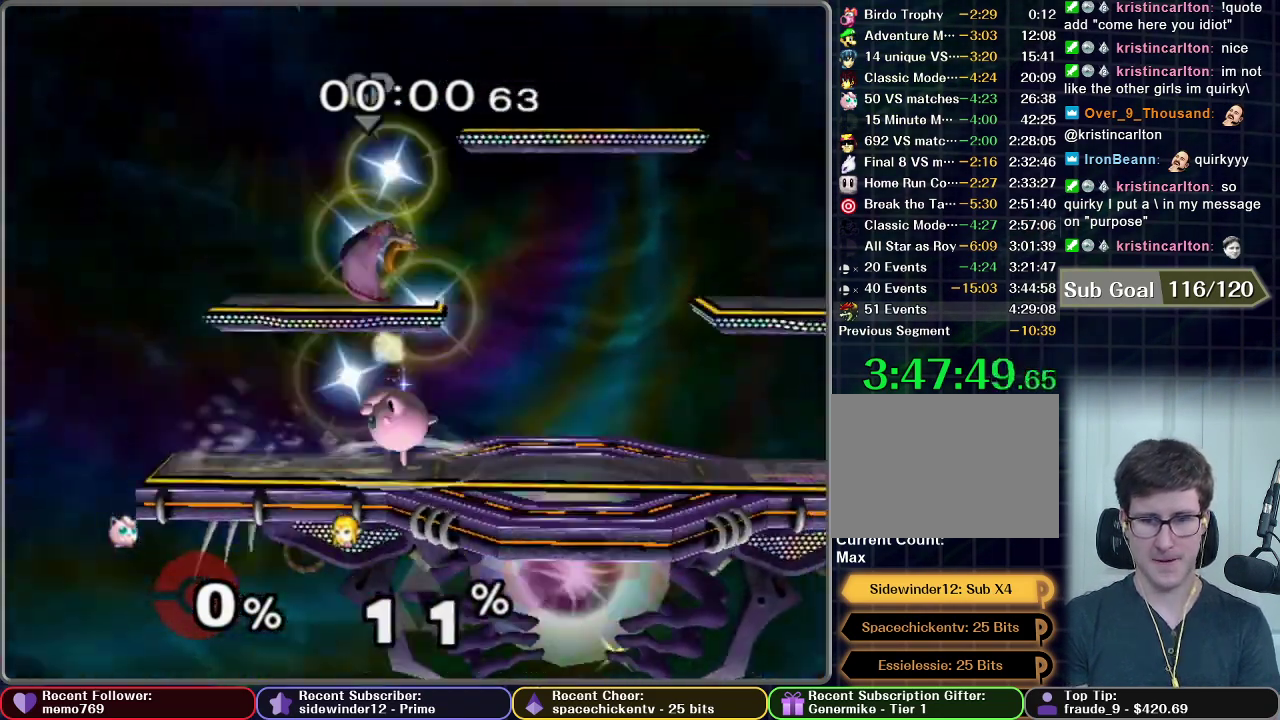
{"buttons": [], "right_stick": "center", "events": []}
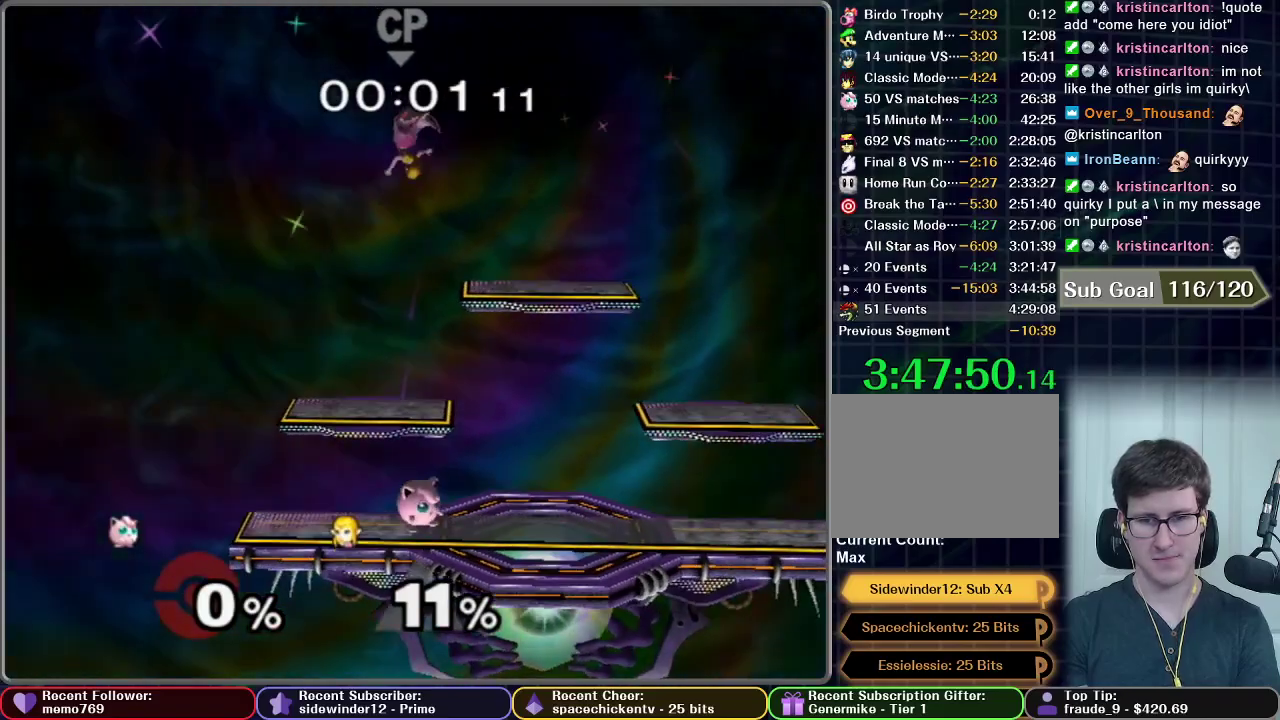
{"buttons": ["X"], "right_stick": "center", "events": [[467, "X", "down"]]}
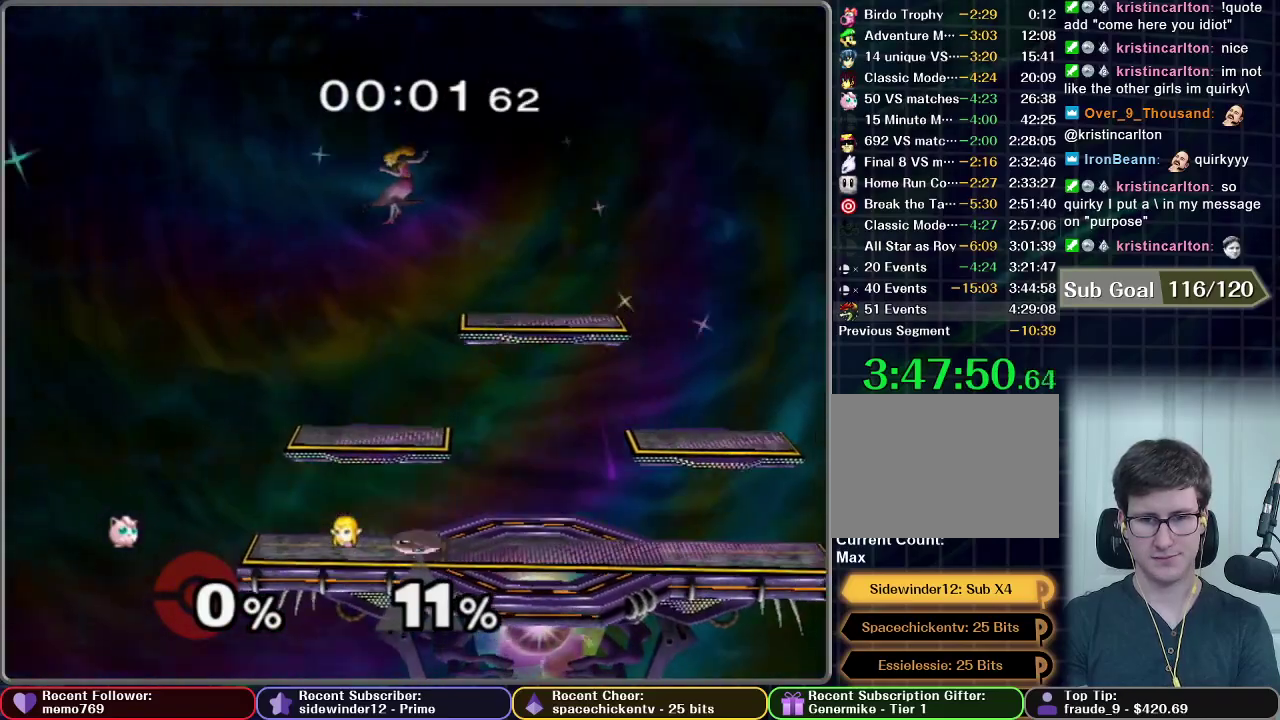
{"buttons": ["A", "X"], "right_stick": "center", "events": [[83, "X", "up"], [183, "X", "down"], [300, "A", "down"]]}
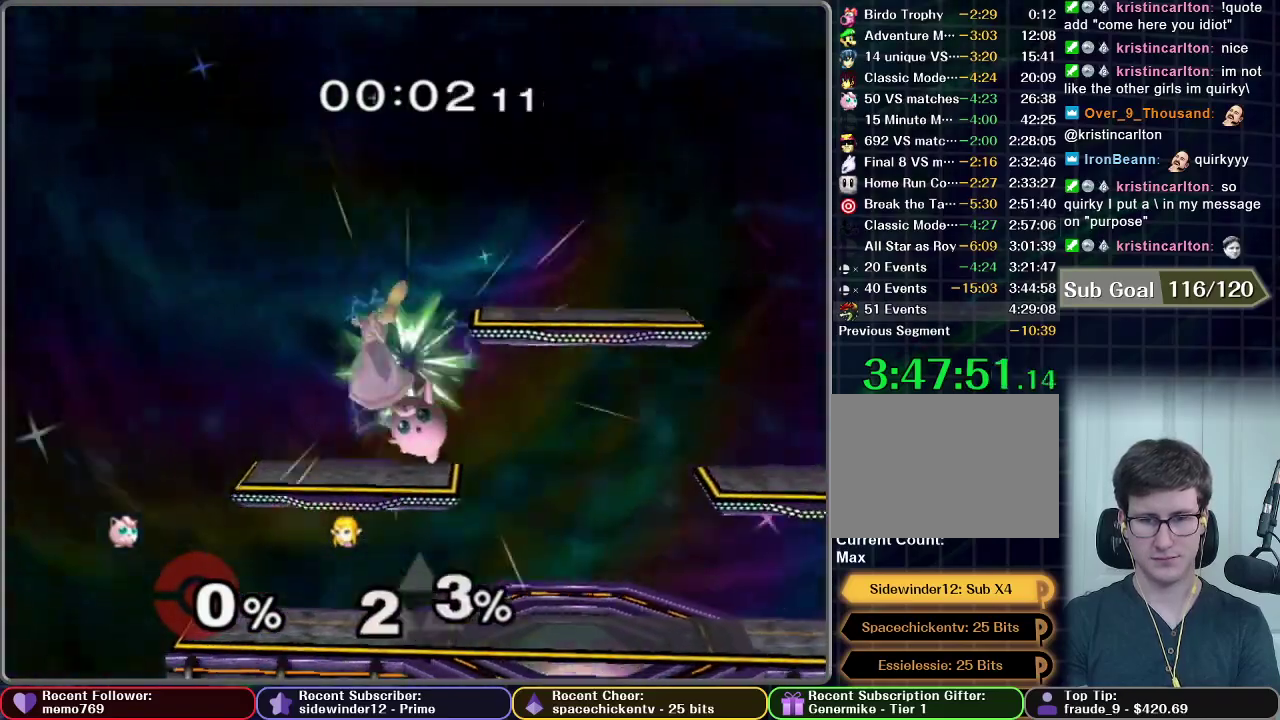
{"buttons": [], "right_stick": "center", "events": [[217, "X", "up"], [250, "A", "up"]]}
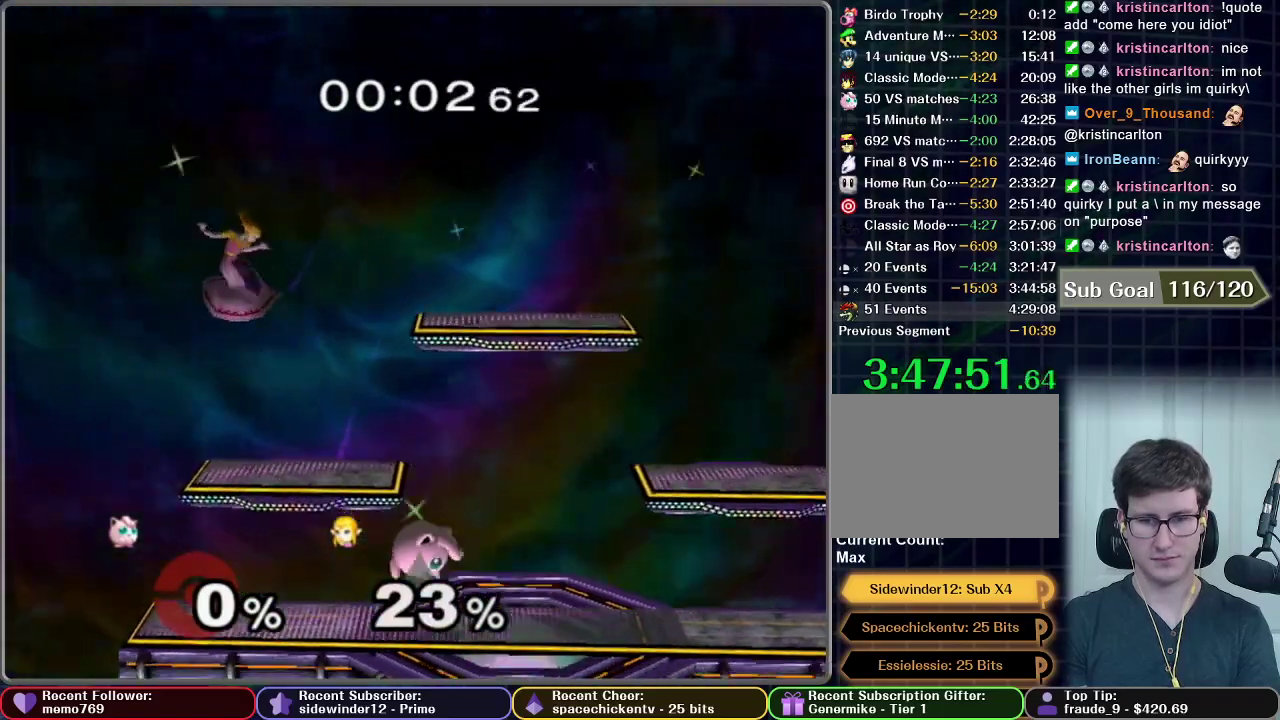
{"buttons": ["A", "X"], "right_stick": "center", "events": [[250, "X", "down"], [383, "A", "down"]]}
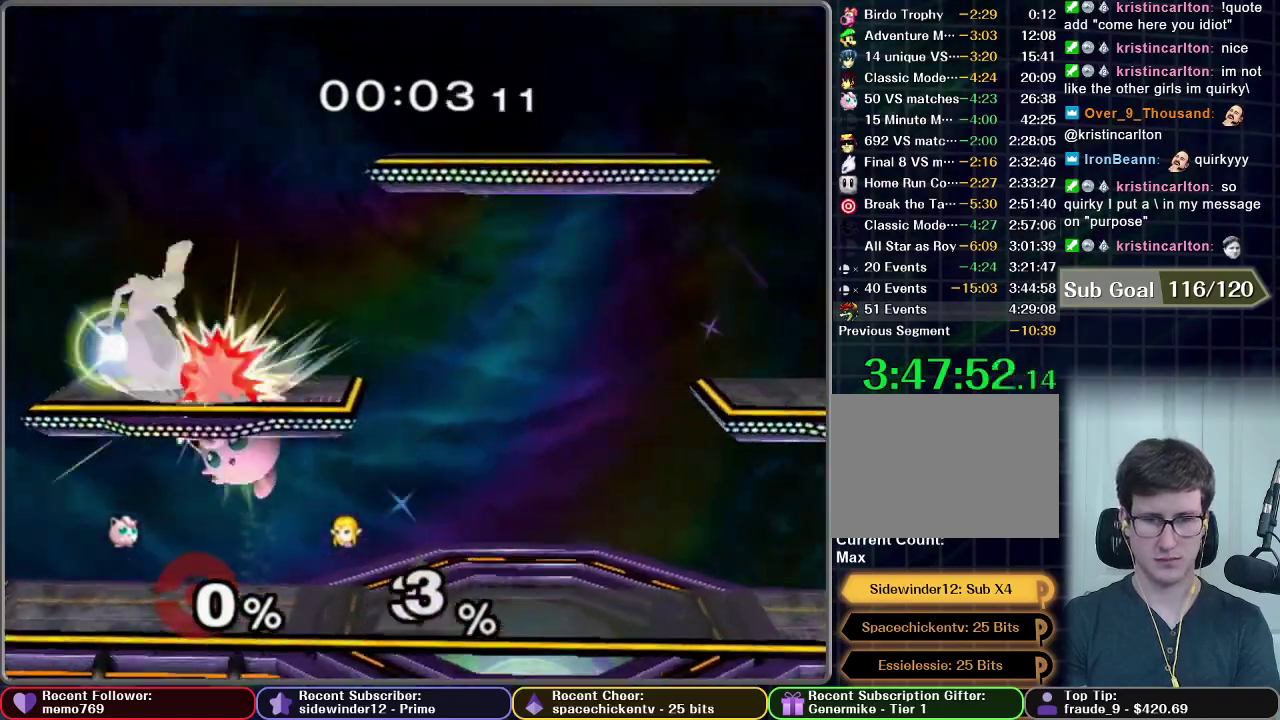
{"buttons": [], "right_stick": "center", "events": [[317, "A", "up"], [333, "X", "up"]]}
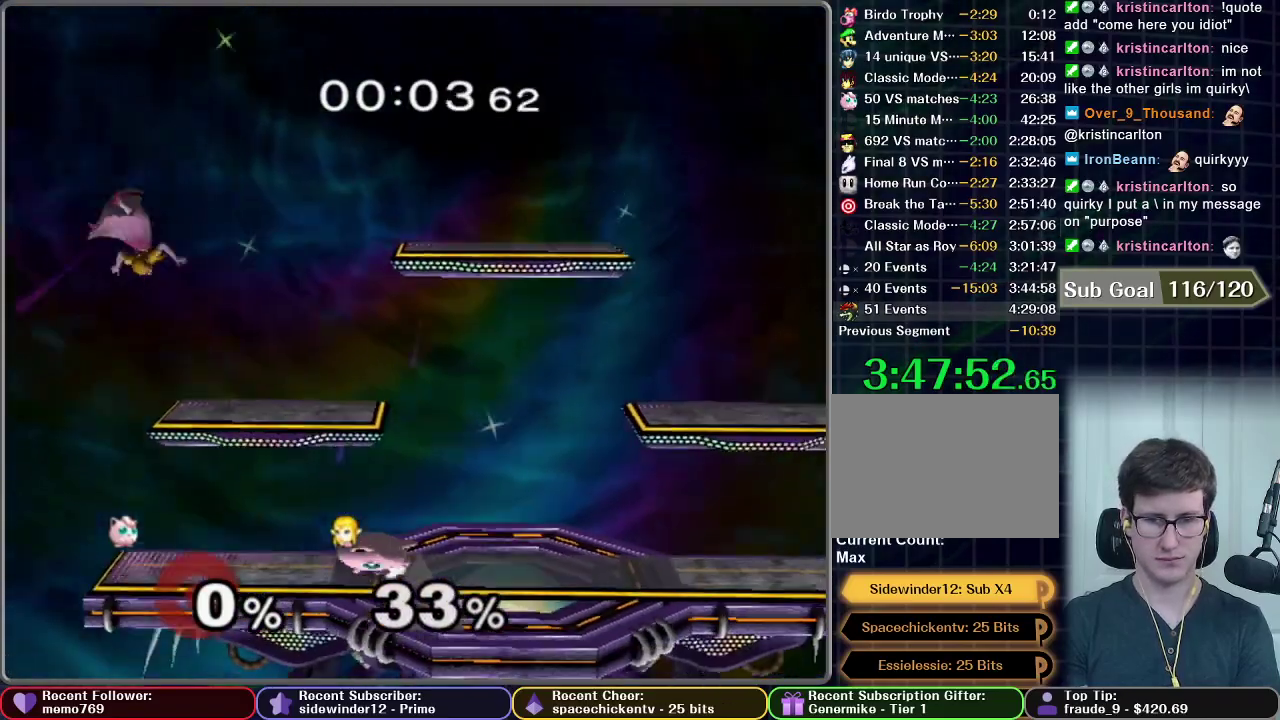
{"buttons": ["X"], "right_stick": "center", "events": [[500, "X", "down"]]}
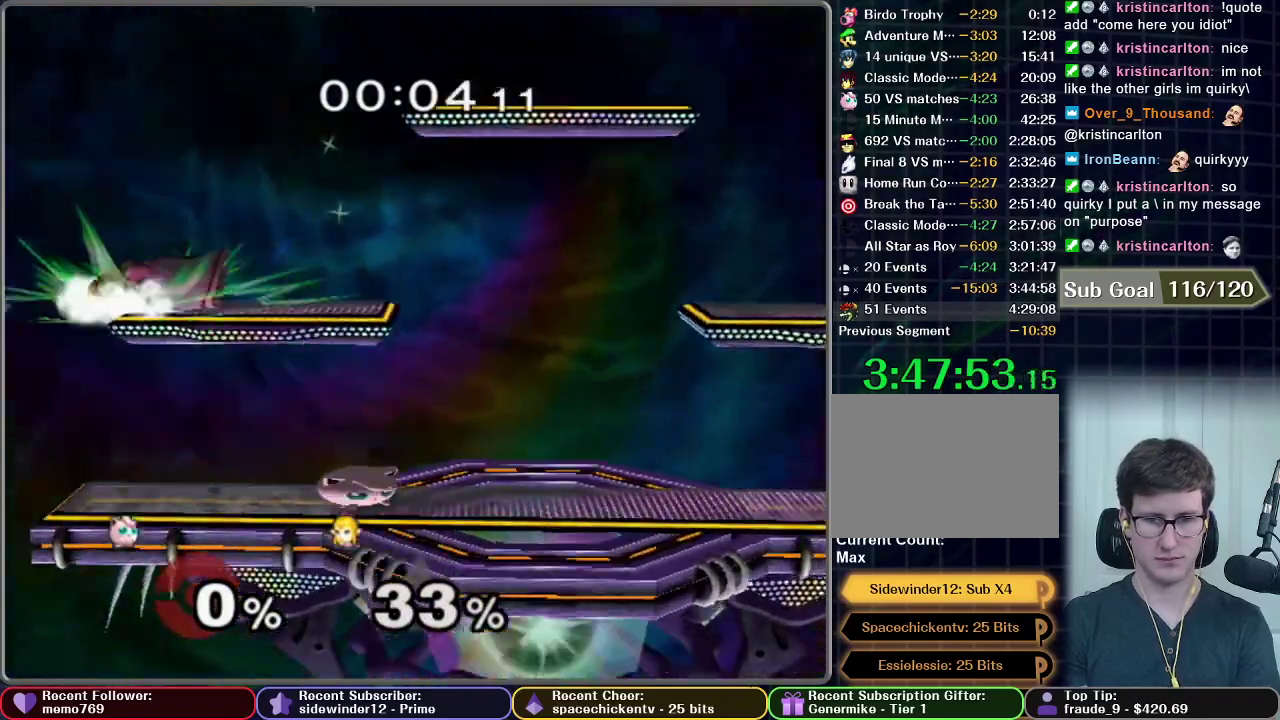
{"buttons": [], "right_stick": "center", "events": [[67, "X", "up"], [133, "A", "down"], [417, "A", "up"], [417, "R1", "down"], [467, "R1", "up"]]}
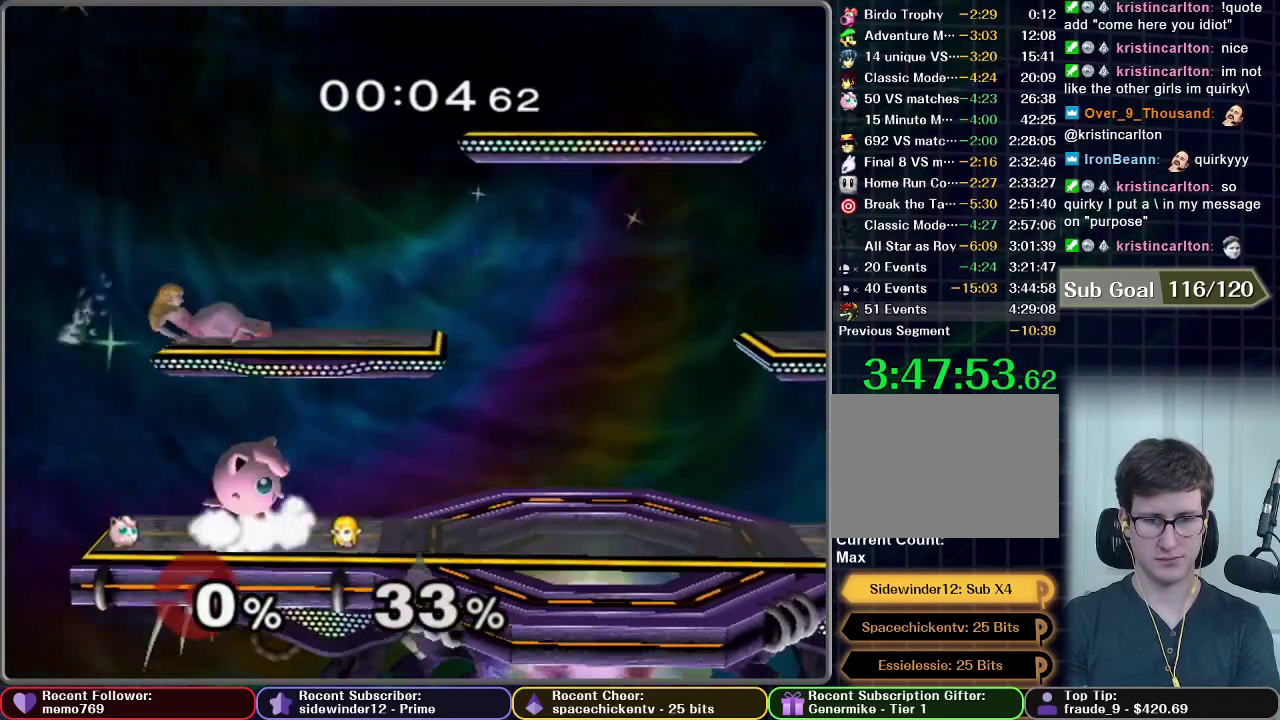
{"buttons": ["A", "X"], "right_stick": "center", "events": [[317, "X", "down"], [417, "A", "down"]]}
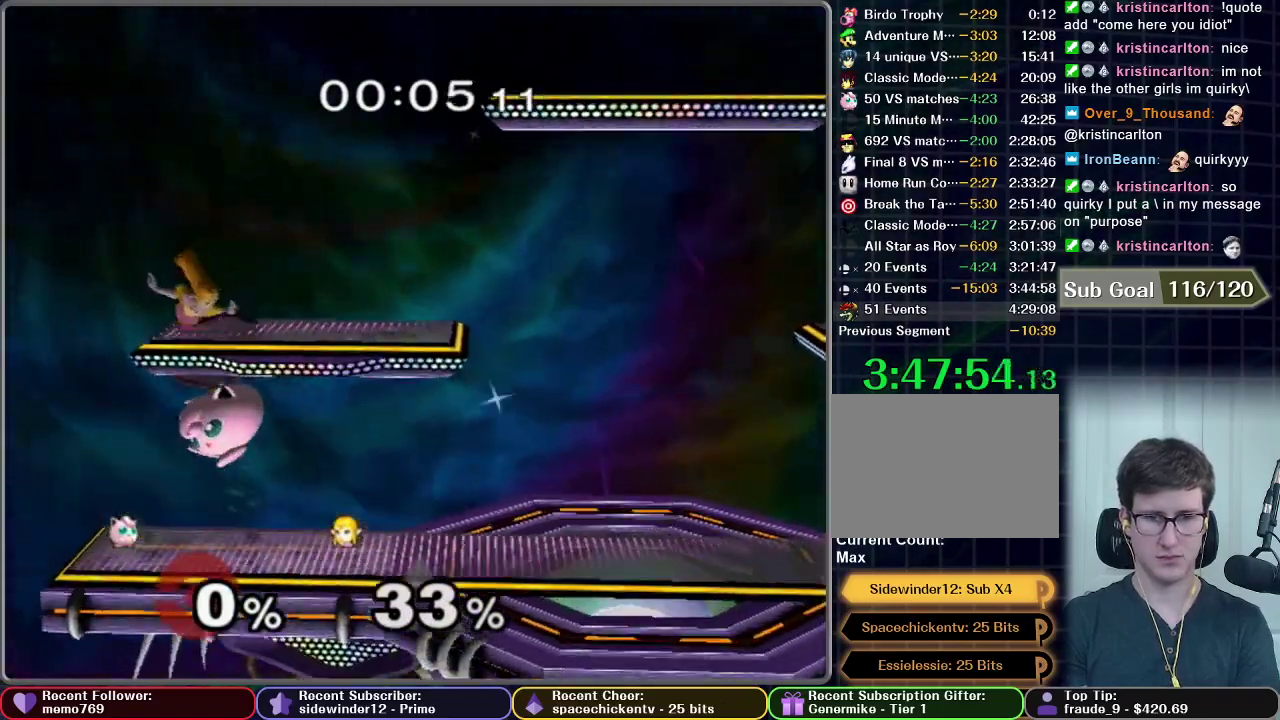
{"buttons": [], "right_stick": "center", "events": [[50, "X", "up"], [333, "A", "up"]]}
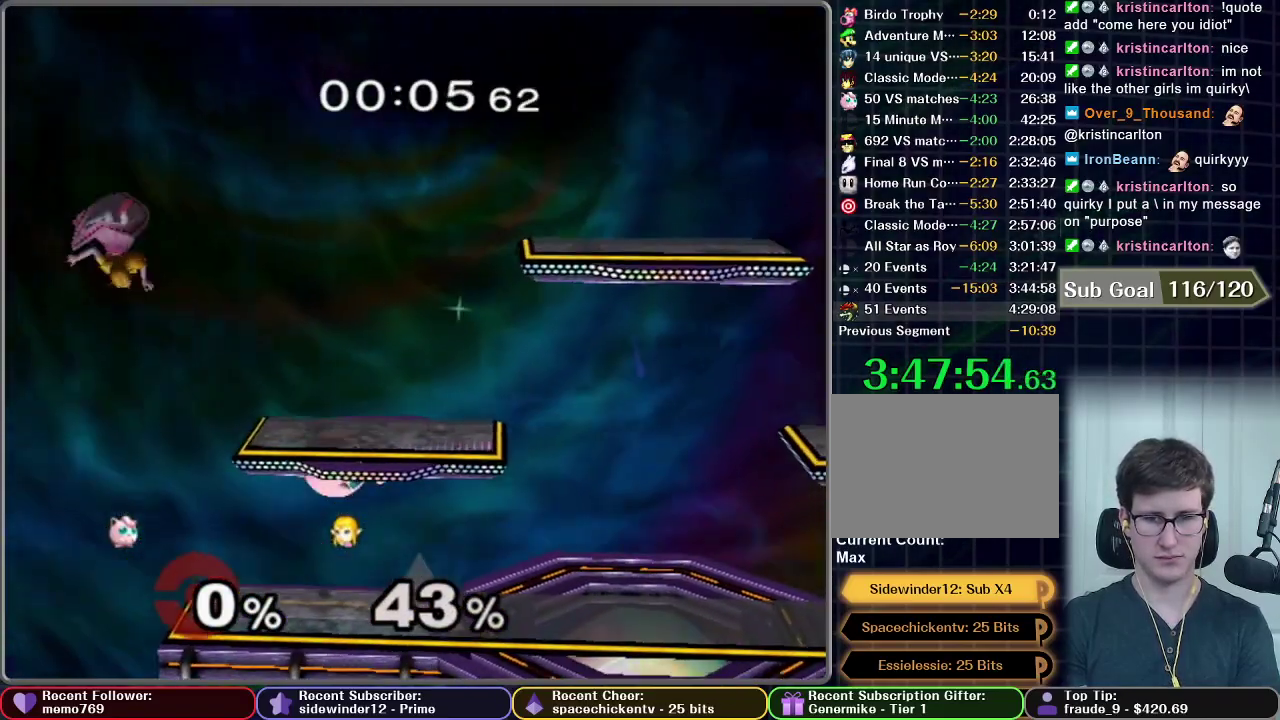
{"buttons": ["X"], "right_stick": "center", "events": [[467, "X", "down"]]}
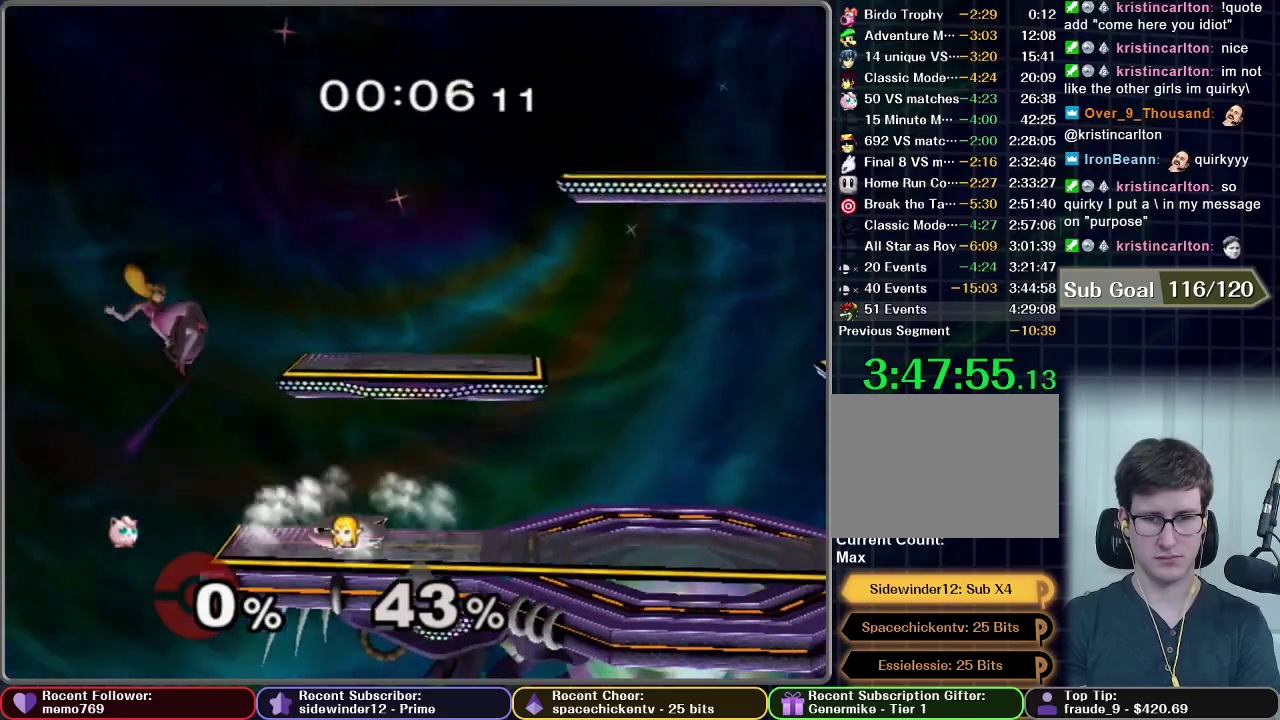
{"buttons": [], "right_stick": "center", "events": [[67, "A", "down"], [267, "X", "up"], [333, "A", "up"]]}
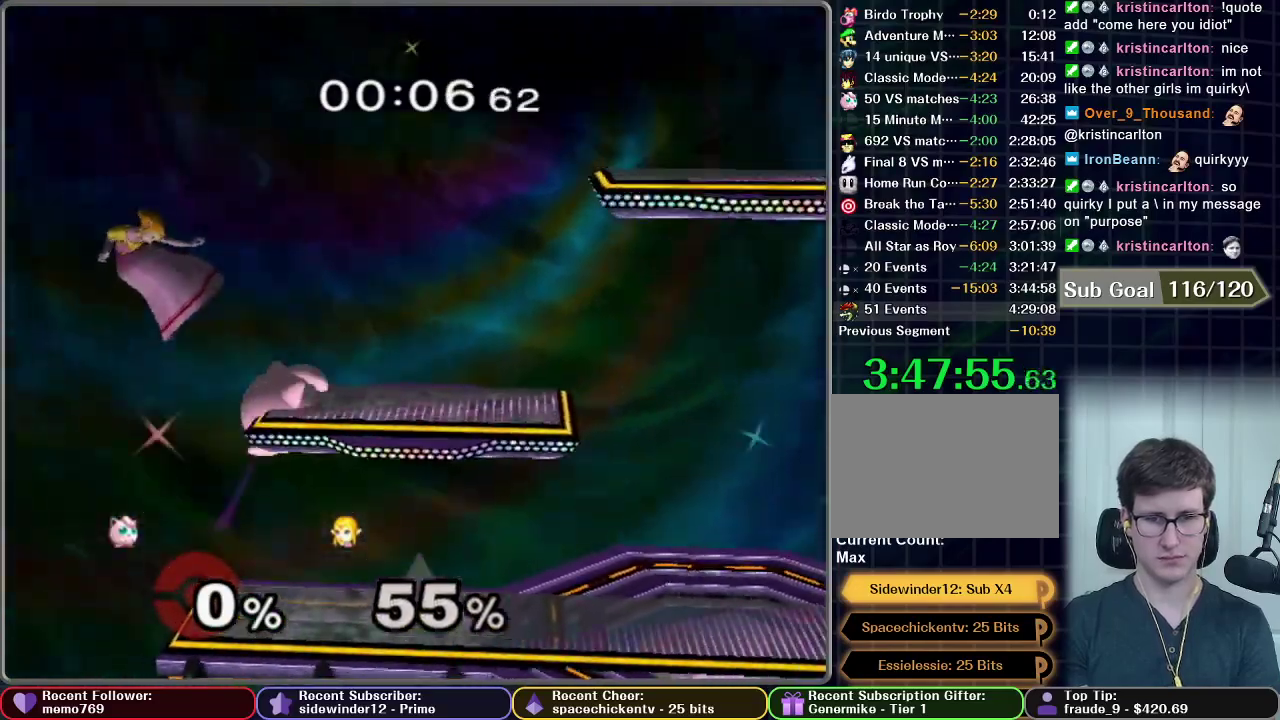
{"buttons": [], "right_stick": "center", "events": []}
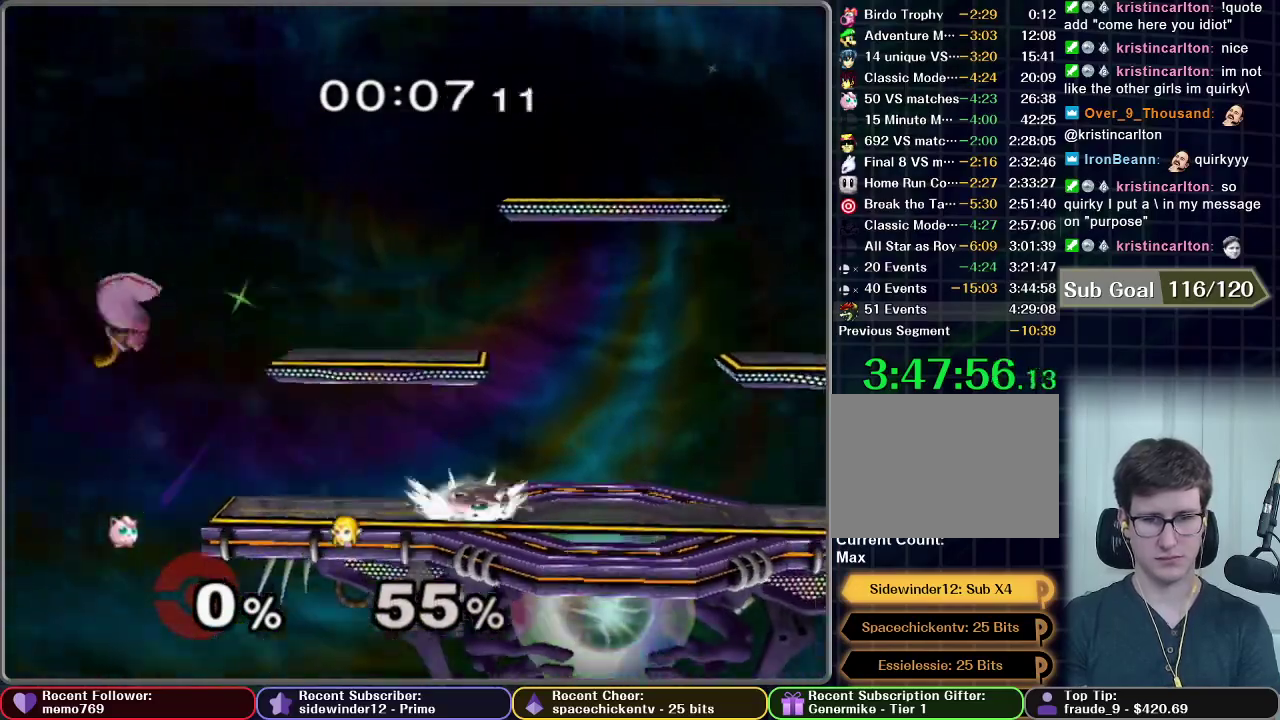
{"buttons": [], "right_stick": "center", "events": [[183, "X", "down"], [250, "X", "up"]]}
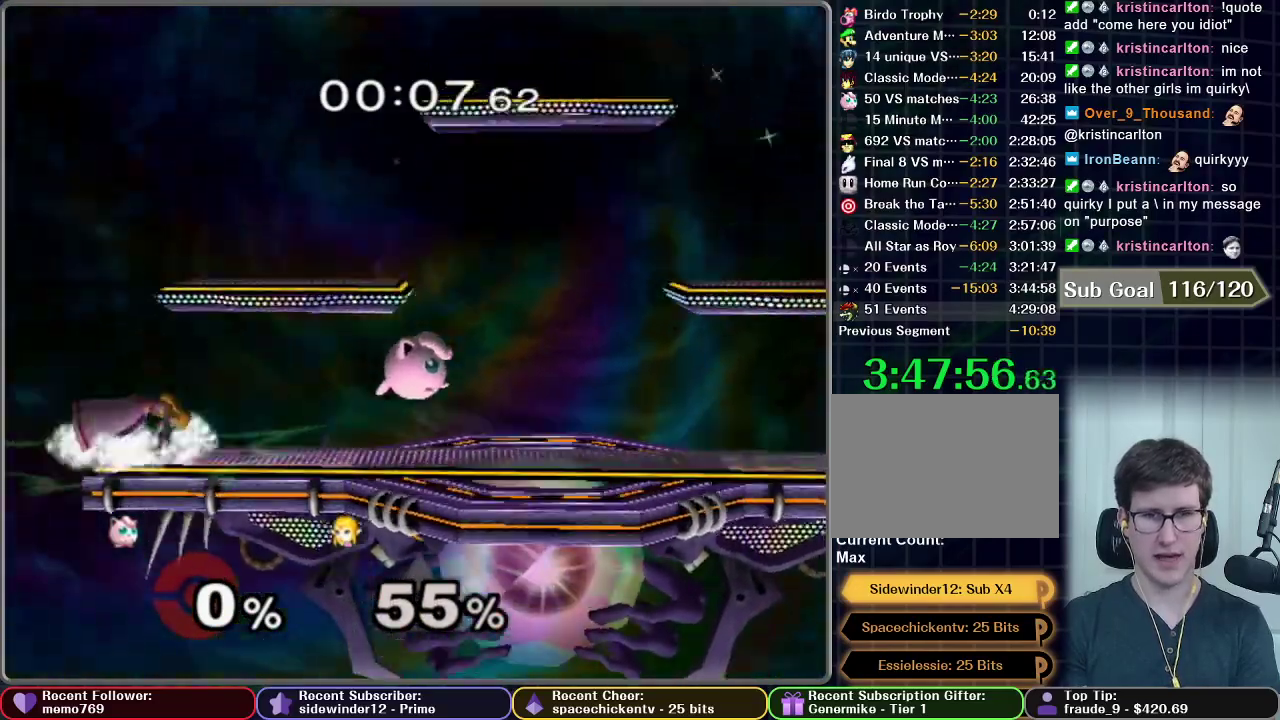
{"buttons": ["X"], "right_stick": "center", "events": [[467, "X", "down"]]}
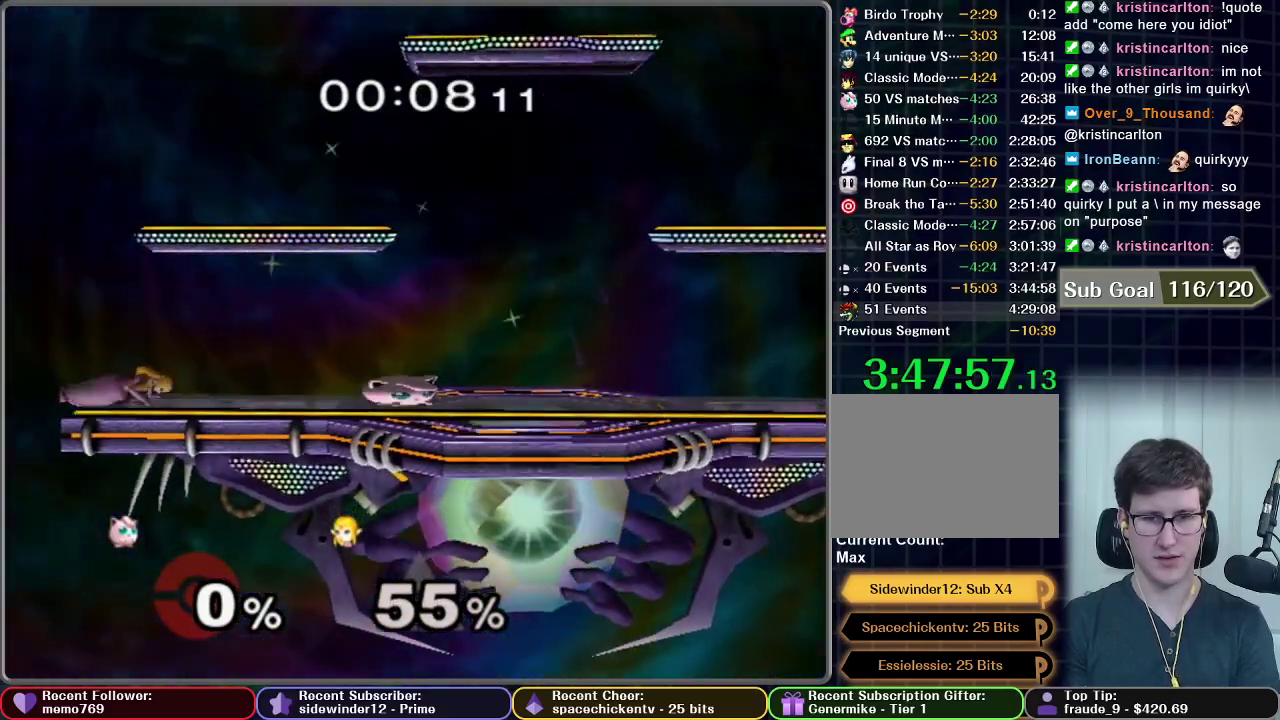
{"buttons": [], "right_stick": "center", "events": [[50, "X", "up"], [233, "A", "down"], [500, "A", "up"]]}
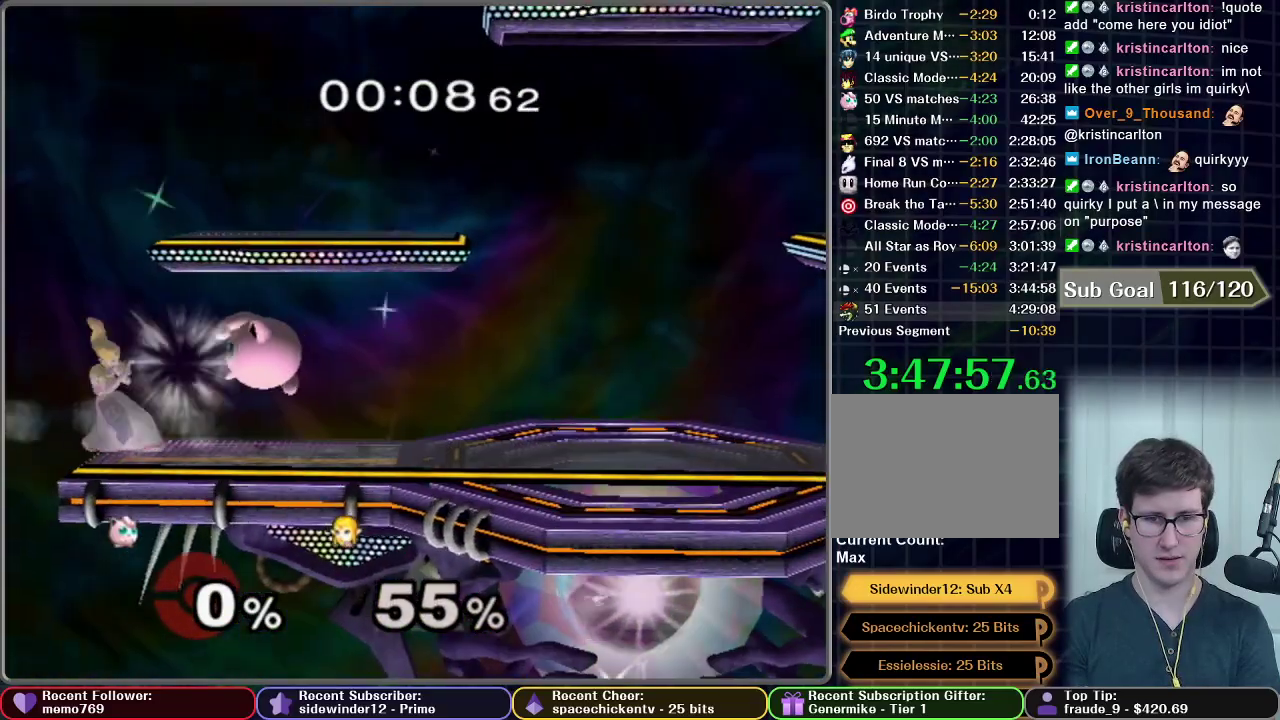
{"buttons": [], "right_stick": "center", "events": []}
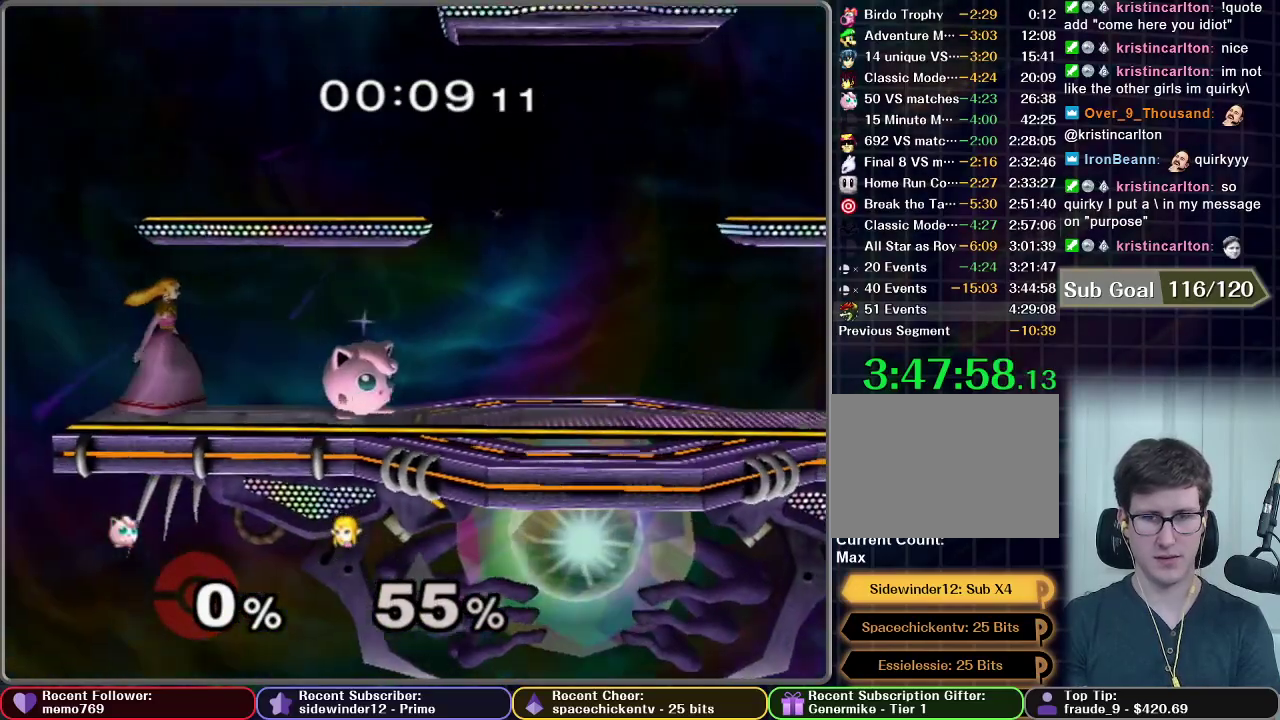
{"buttons": ["A"], "right_stick": "center", "events": [[67, "X", "down"], [150, "X", "up"], [183, "A", "down"]]}
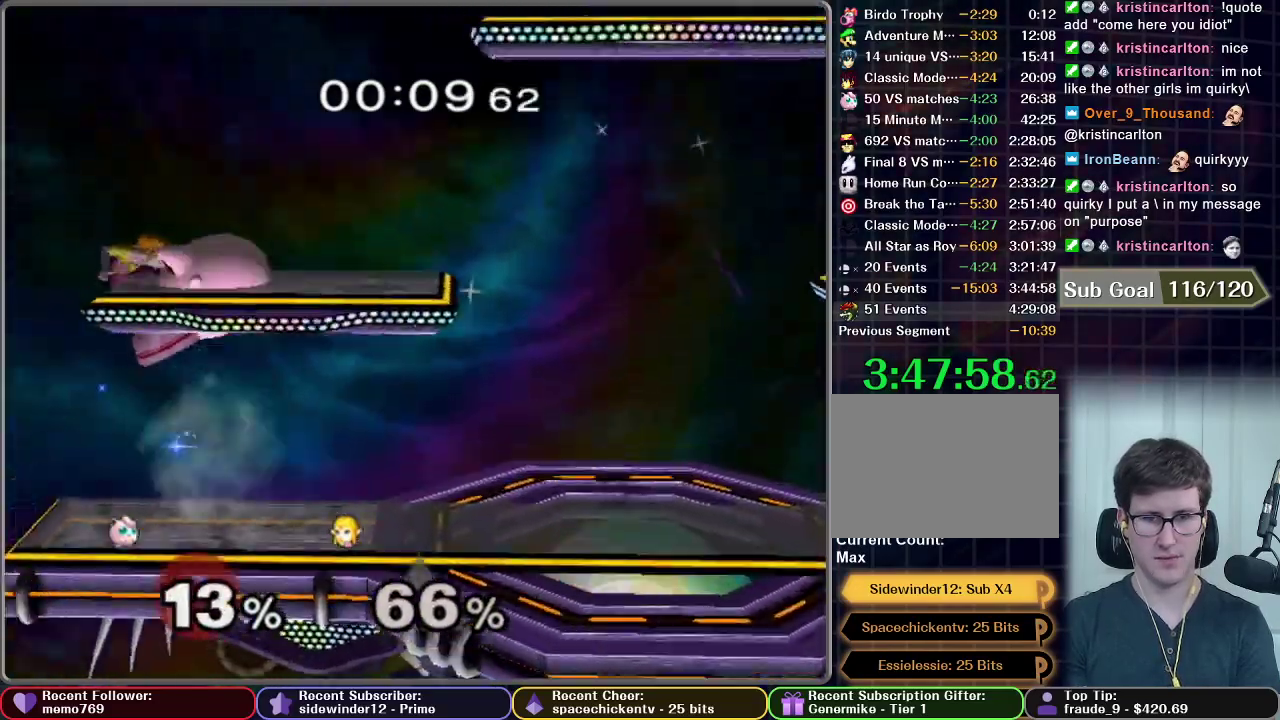
{"buttons": [], "right_stick": "center", "events": [[150, "A", "up"]]}
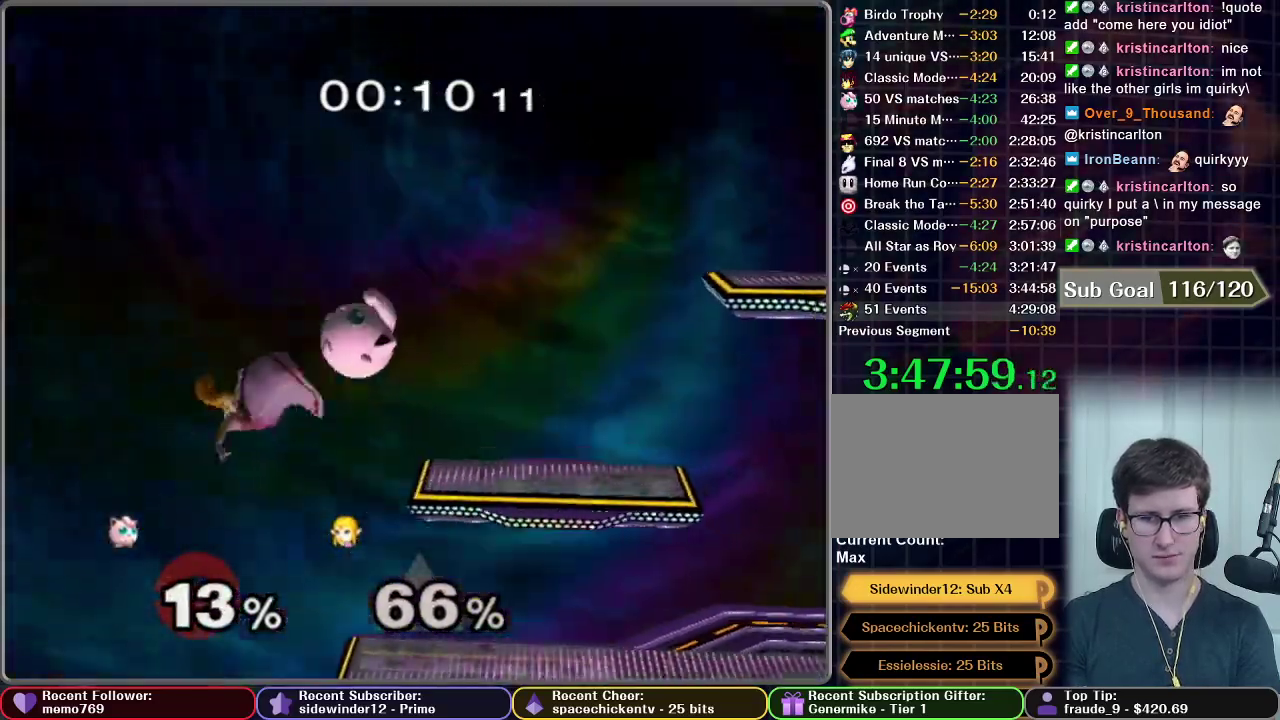
{"buttons": [], "right_stick": "center", "events": [[233, "X", "down"], [417, "X", "up"]]}
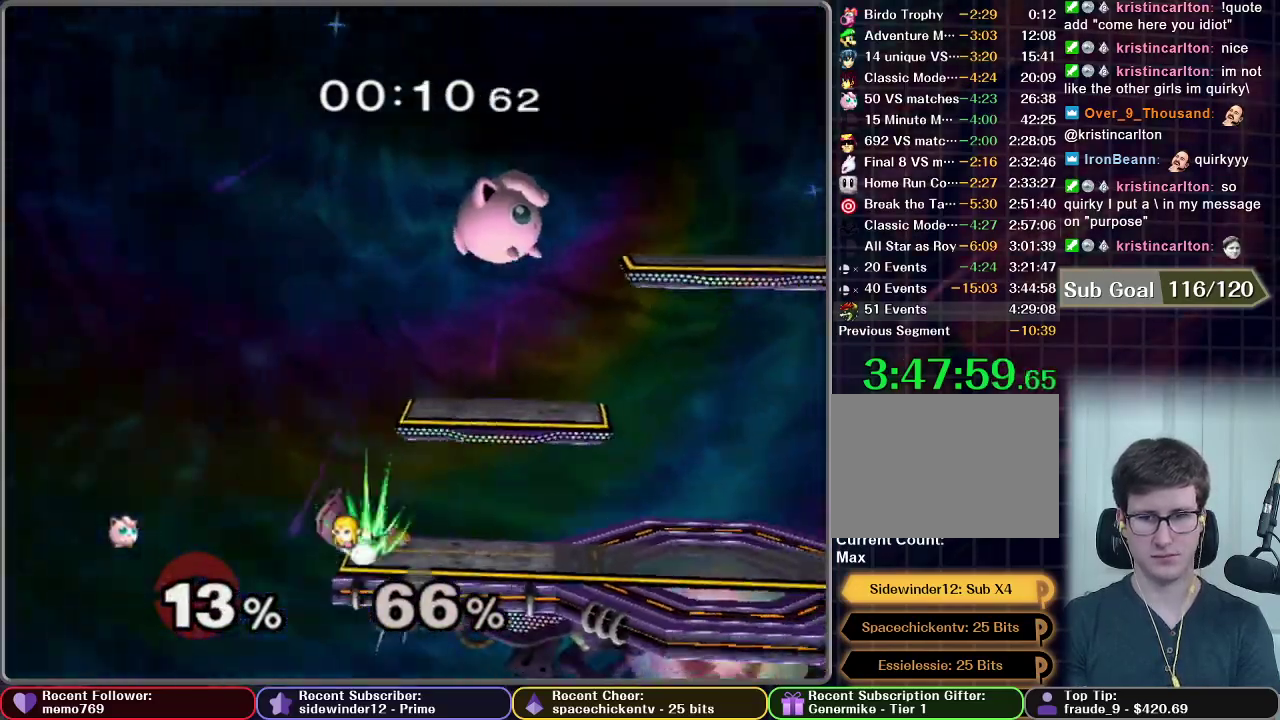
{"buttons": [], "right_stick": "center", "events": []}
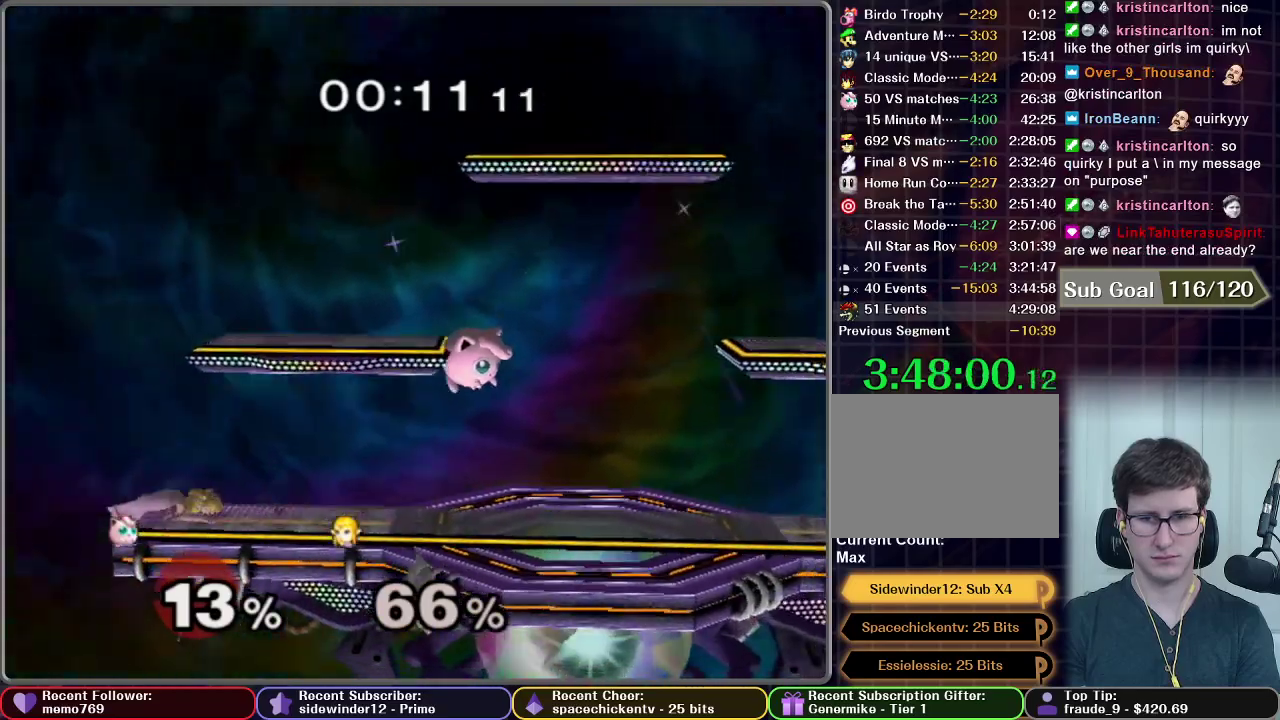
{"buttons": [], "right_stick": "center", "events": [[400, "X", "down"], [483, "X", "up"]]}
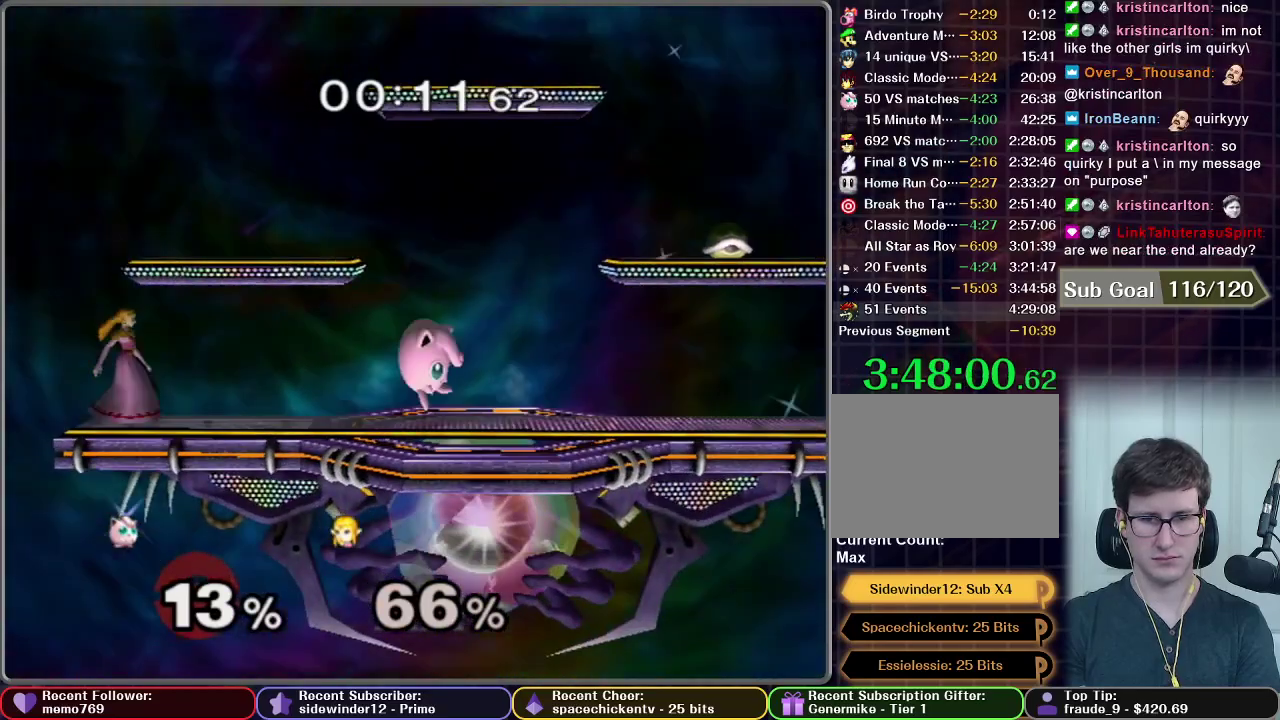
{"buttons": ["A", "R1"], "right_stick": "center", "events": [[233, "A", "down"], [483, "R1", "down"]]}